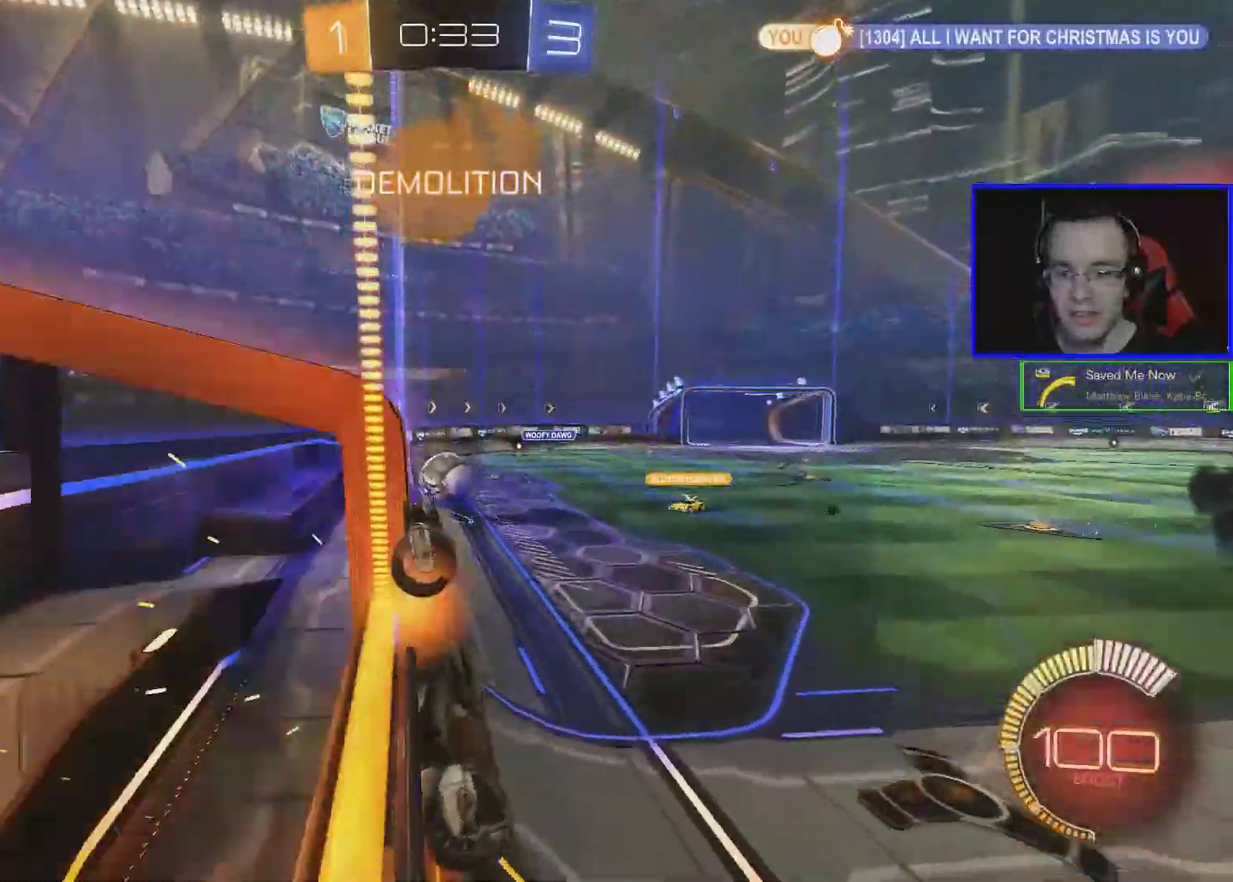
Gameplay with a controller (Xbox layout); each line is a JSON object with the inputs held at the frame after it. "events" lists button and stick changes between this image and that frame as [ms after this image, input, new state], when the widget could be followed in between. Not read: R3 right_stick.
{"buttons": ["B", "R2"], "left_stick": "center", "events": [[133, "L1", "down"], [283, "L1", "up"], [333, "B", "down"], [500, "left_stick", "center"]]}
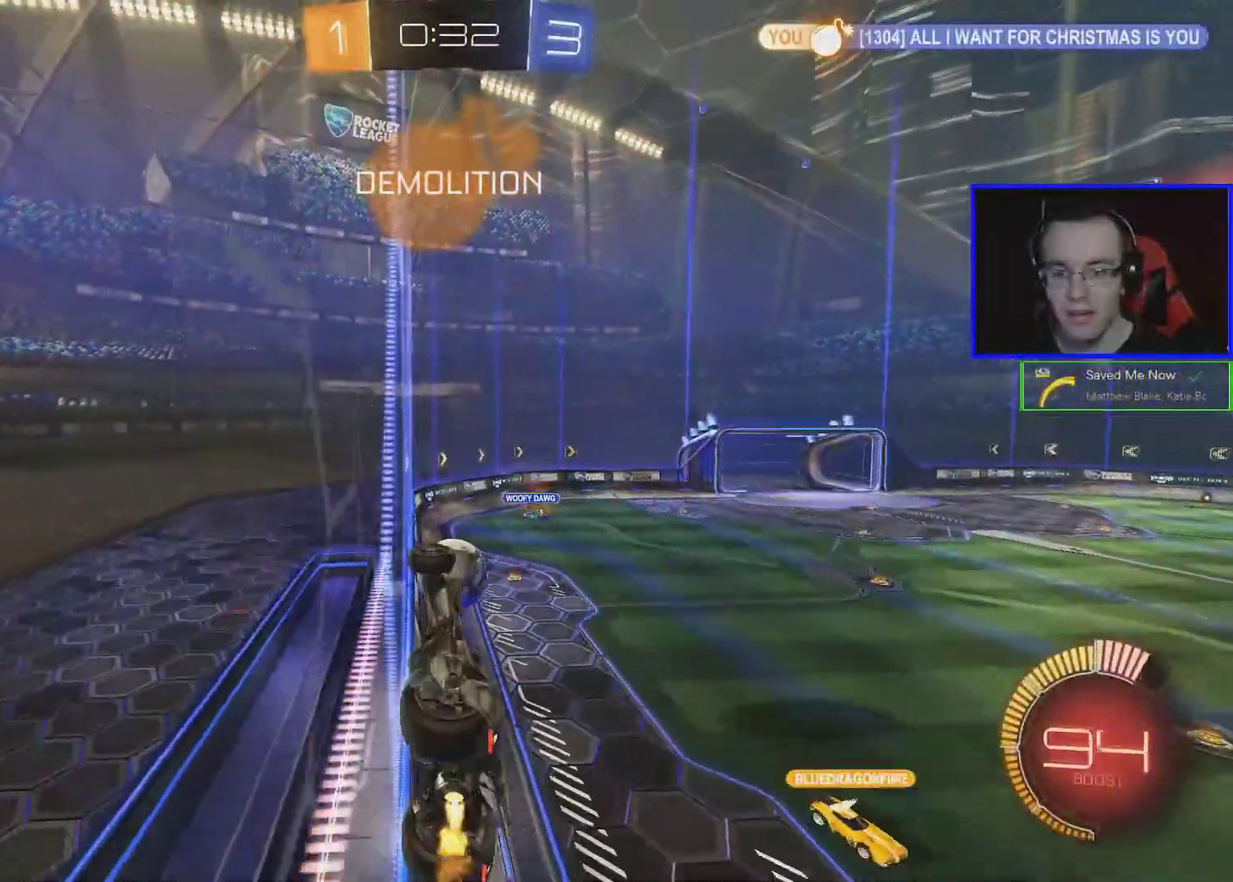
{"buttons": ["B", "R2"], "left_stick": "center", "events": [[133, "B", "up"], [133, "left_stick", "down-right"], [383, "B", "down"], [483, "left_stick", "center"]]}
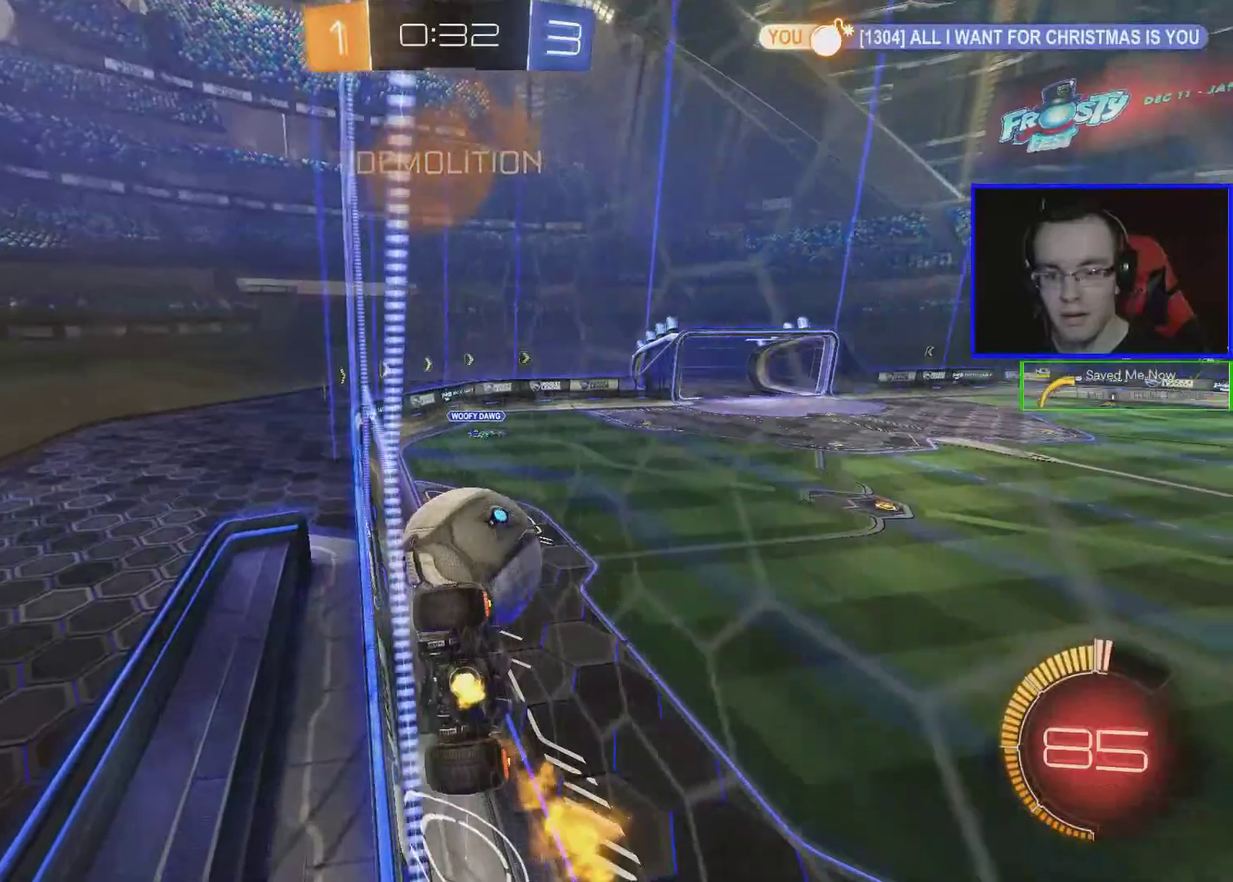
{"buttons": ["B", "R2"], "left_stick": "center", "events": [[67, "left_stick", "down-right"], [133, "B", "up"], [183, "Y", "down"], [233, "left_stick", "center"], [283, "Y", "up"], [333, "B", "down"], [333, "left_stick", "down-left"], [383, "left_stick", "left"], [483, "left_stick", "center"]]}
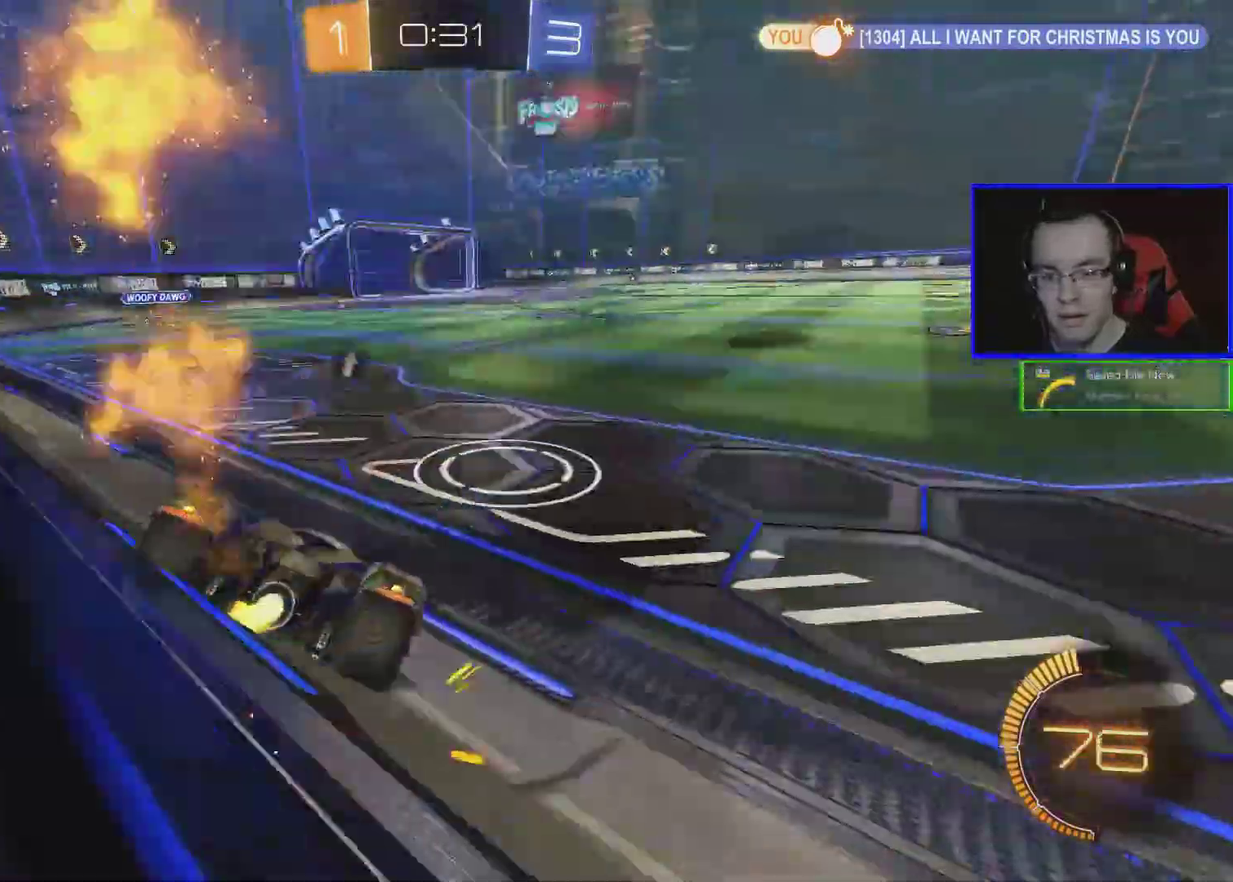
{"buttons": [], "left_stick": "center", "events": [[183, "B", "up"], [283, "left_stick", "down-right"], [383, "R2", "up"], [483, "left_stick", "center"]]}
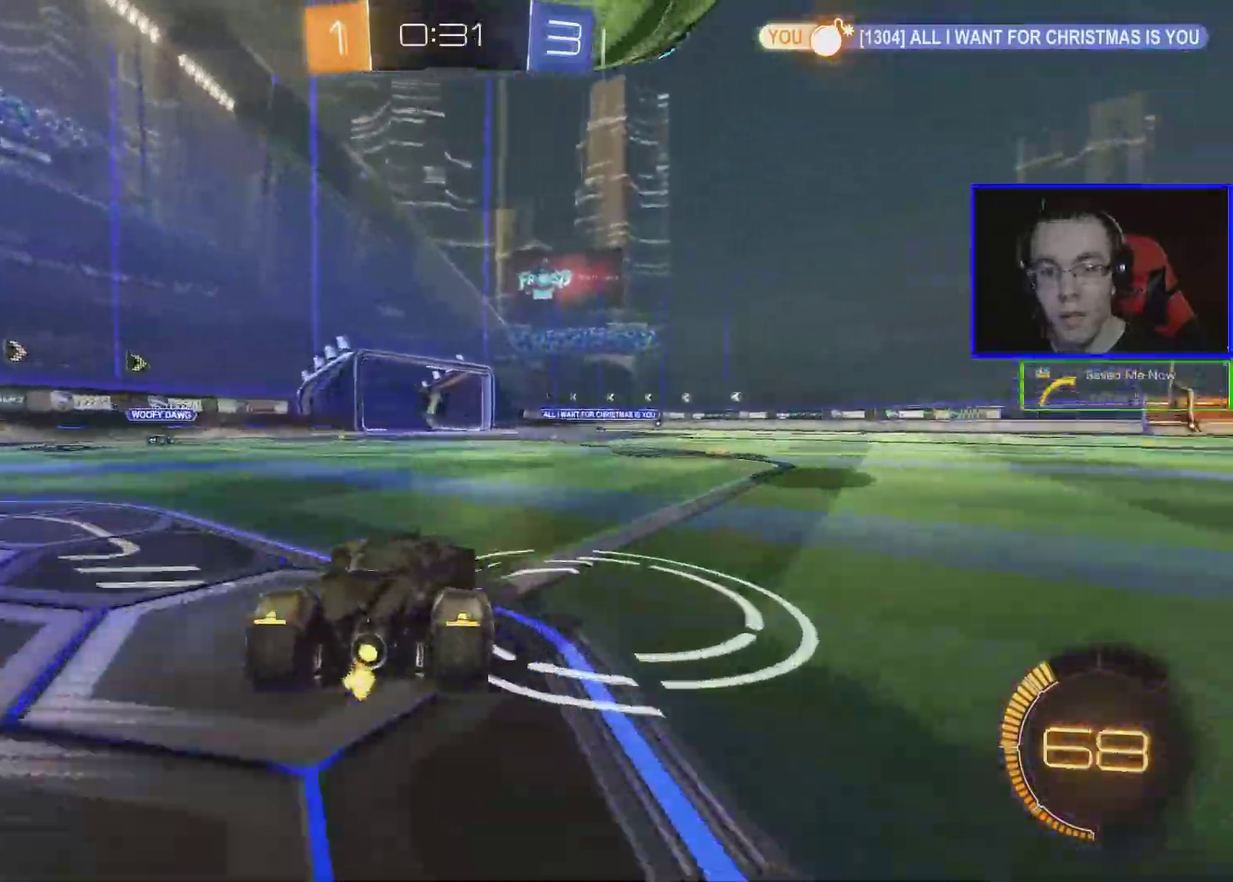
{"buttons": ["R2"], "left_stick": "down-left", "events": [[33, "L2", "down"], [233, "L2", "up"], [283, "R2", "down"], [333, "left_stick", "down-left"]]}
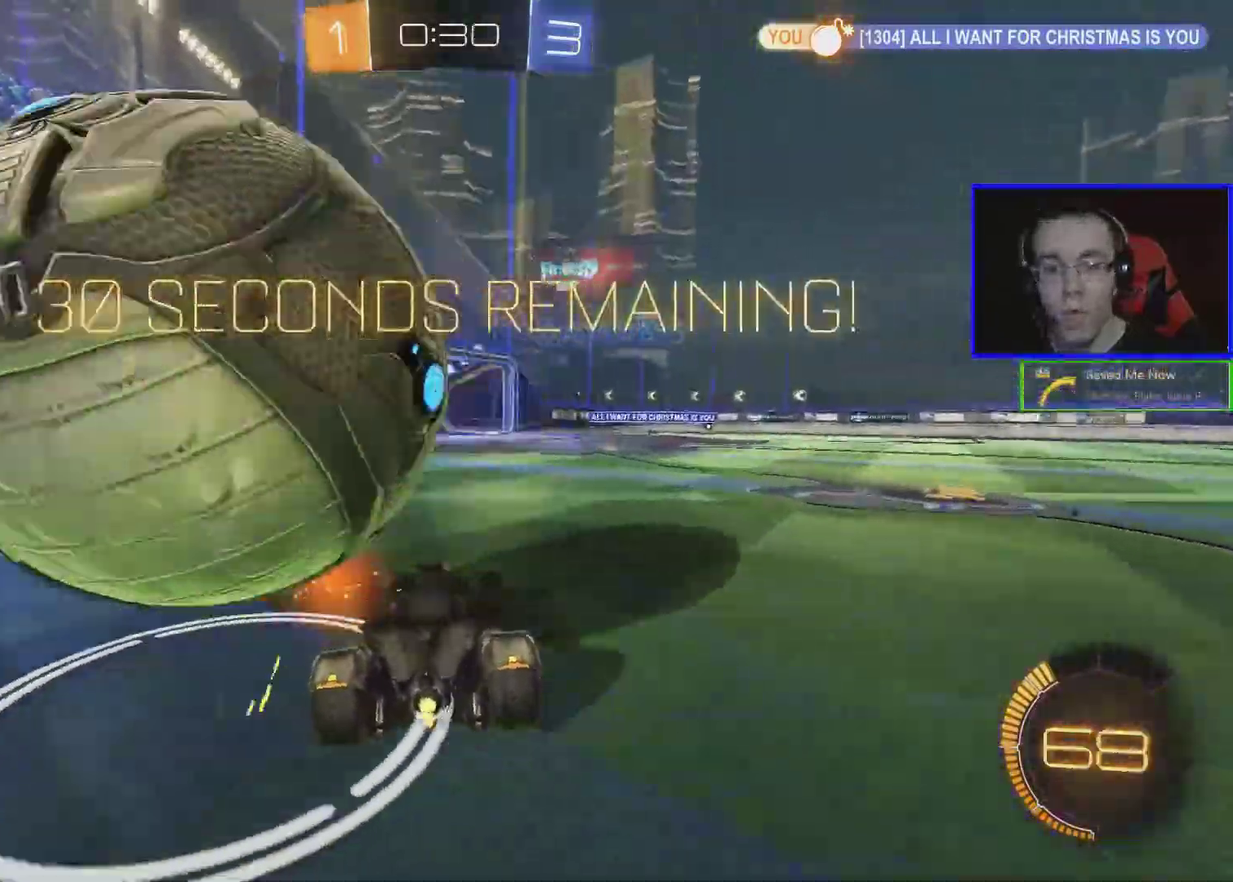
{"buttons": ["B", "R2"], "left_stick": "left", "events": [[133, "B", "down"], [233, "B", "up"], [233, "R2", "up"], [283, "L2", "down"], [433, "R2", "down"], [483, "B", "down"], [483, "L2", "up"], [483, "left_stick", "left"]]}
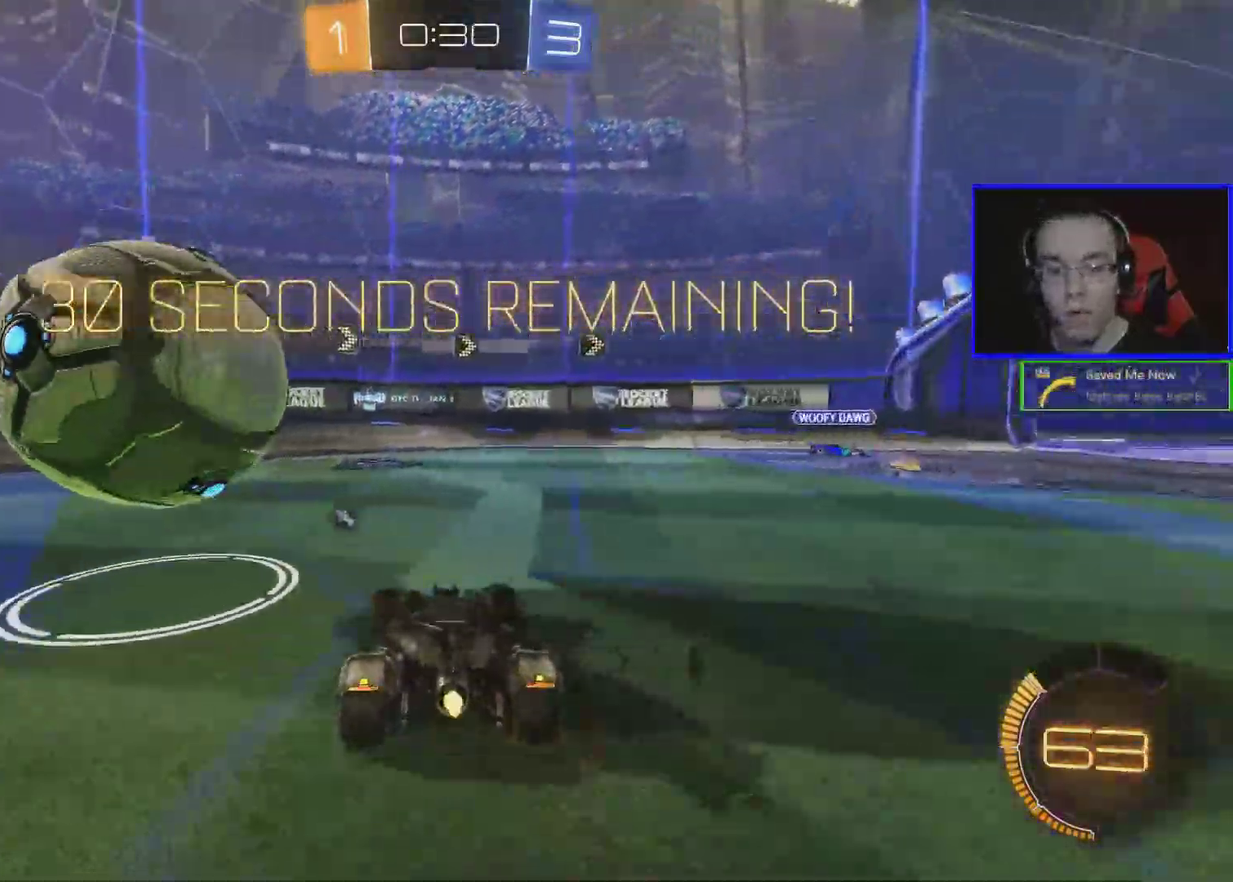
{"buttons": ["B", "R2"], "left_stick": "center", "events": [[133, "left_stick", "right"], [350, "left_stick", "down-right"], [450, "left_stick", "center"]]}
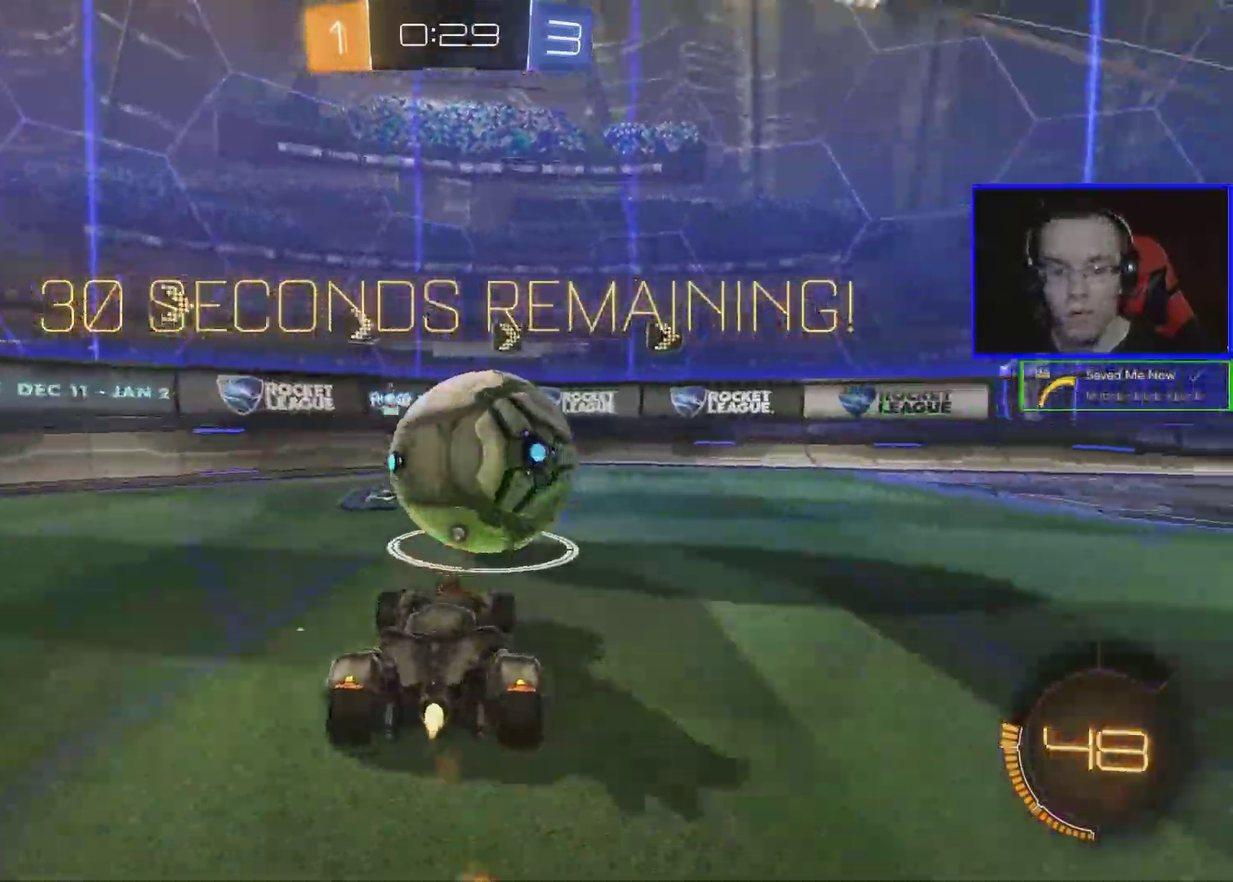
{"buttons": ["R2"], "left_stick": "center", "events": [[183, "left_stick", "down-left"], [350, "B", "up"], [350, "left_stick", "center"], [400, "Y", "down"], [500, "Y", "up"]]}
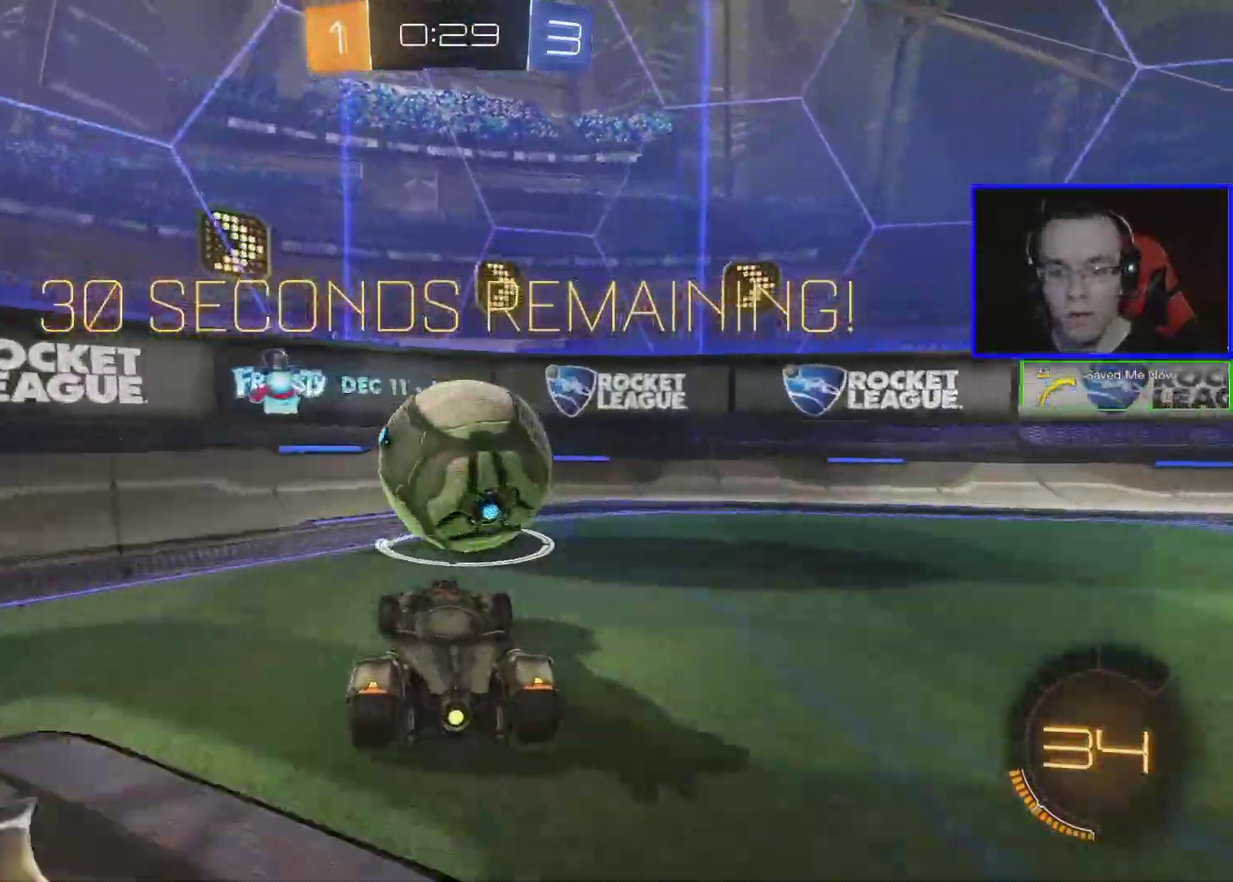
{"buttons": ["R2"], "left_stick": "center", "events": [[100, "left_stick", "right"], [150, "left_stick", "down-right"], [200, "B", "down"], [200, "left_stick", "center"], [433, "B", "up"]]}
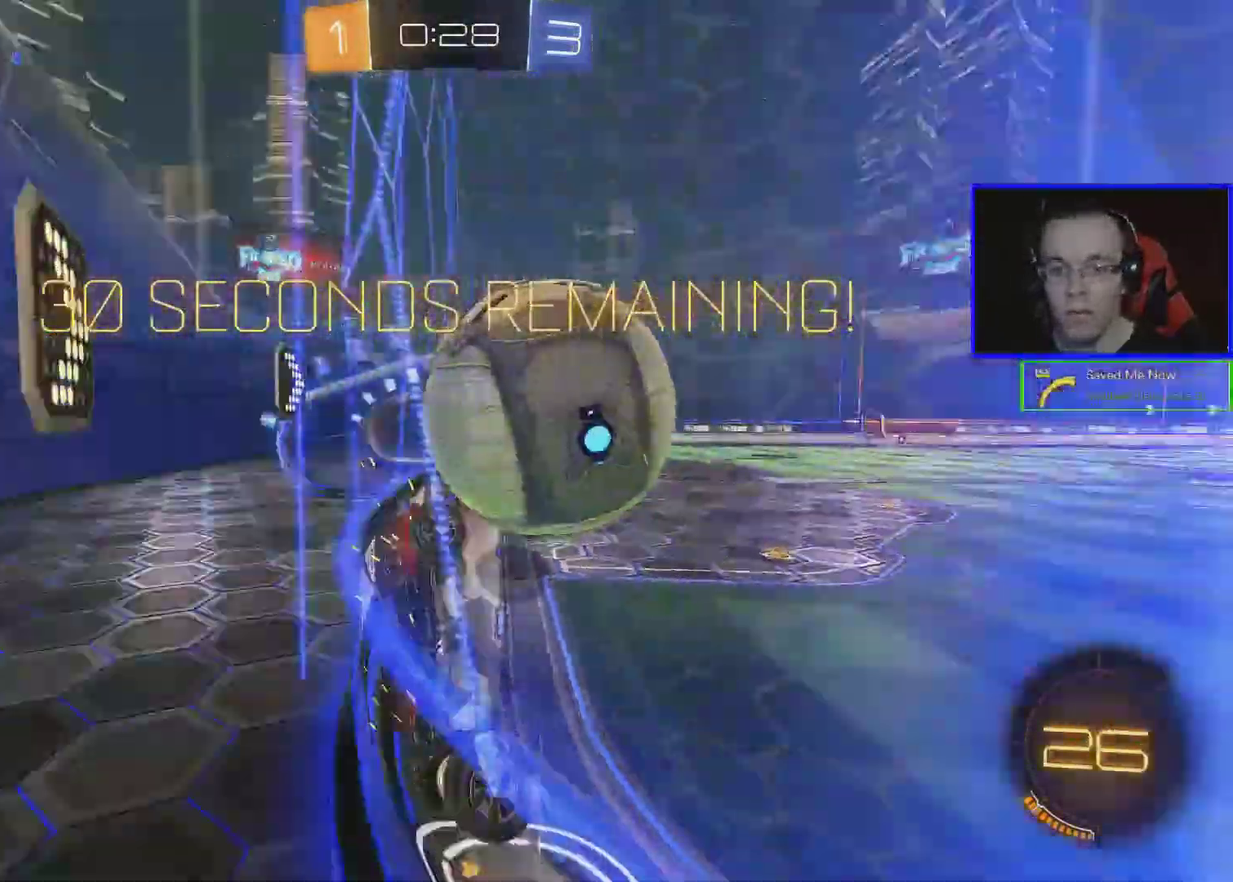
{"buttons": ["R2"], "left_stick": "center", "events": [[183, "left_stick", "right"], [250, "B", "down"], [350, "left_stick", "center"], [450, "B", "up"]]}
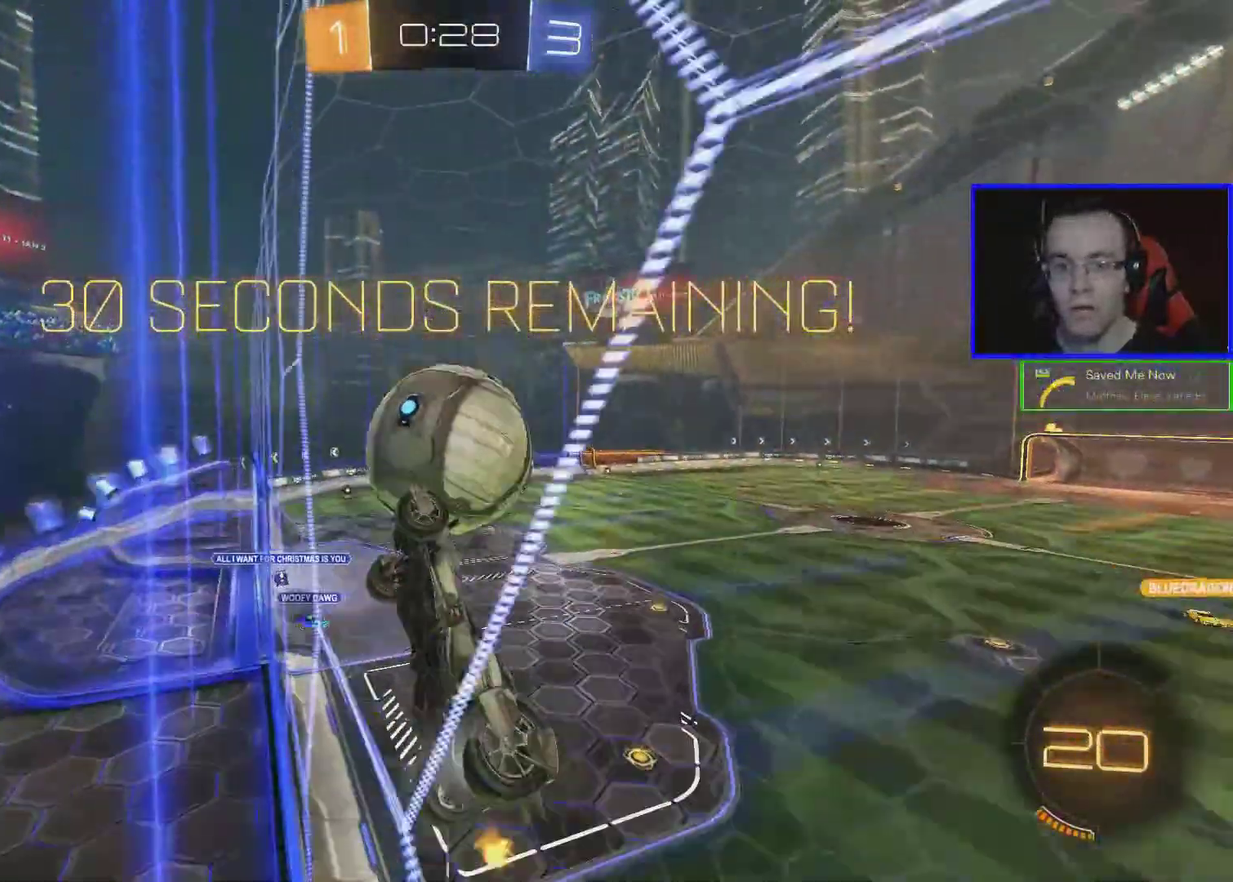
{"buttons": ["R2"], "left_stick": "center", "events": [[50, "left_stick", "right"], [150, "left_stick", "center"], [200, "B", "down"], [400, "B", "up"]]}
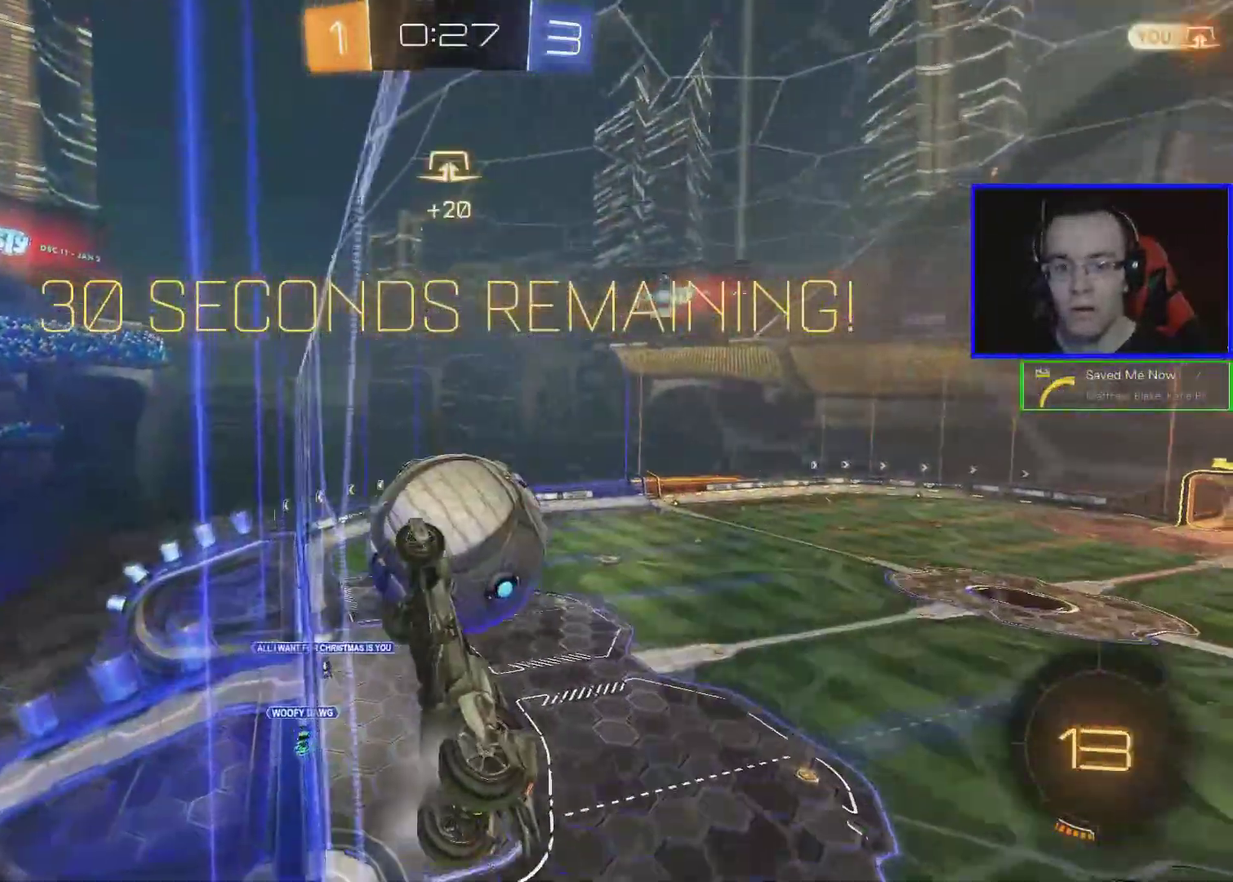
{"buttons": ["B", "R2"], "left_stick": "right", "events": [[50, "L2", "down"], [100, "R2", "up"], [200, "L2", "up"], [200, "R2", "down"], [350, "left_stick", "right"], [450, "B", "down"]]}
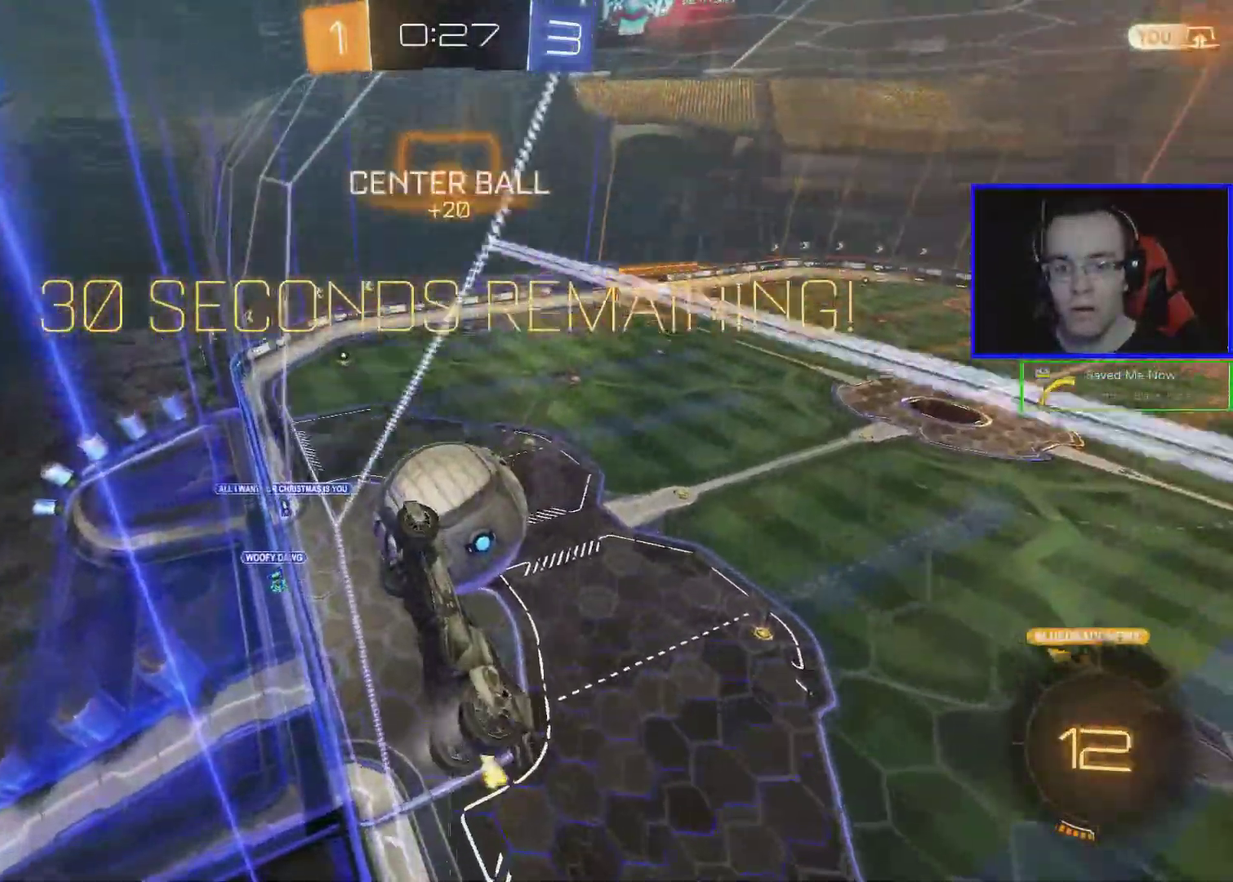
{"buttons": ["R2"], "left_stick": "down-right", "events": [[50, "left_stick", "center"], [100, "B", "up"], [150, "B", "down"], [250, "B", "up"], [250, "left_stick", "right"], [400, "left_stick", "down-right"]]}
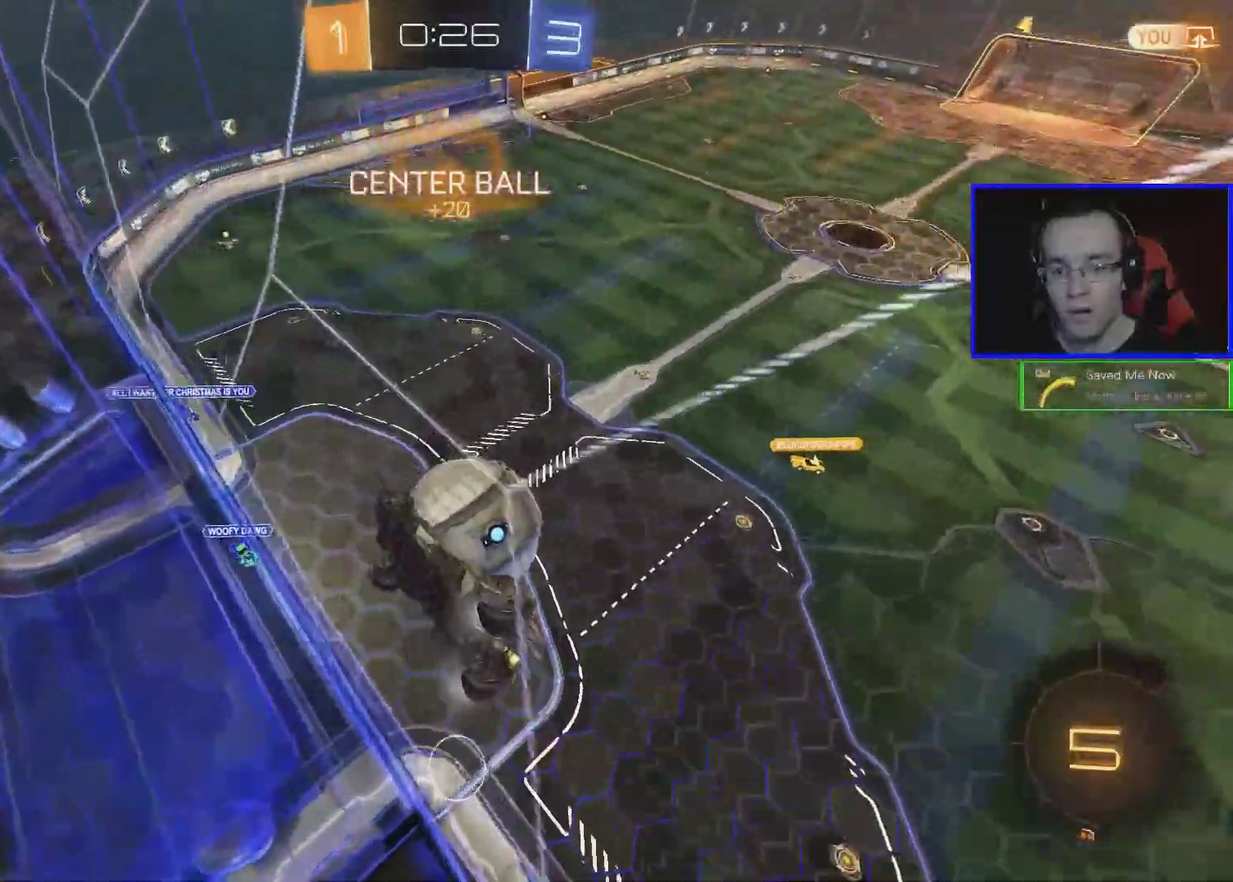
{"buttons": ["R2"], "left_stick": "center", "events": [[200, "A", "down"], [300, "A", "up"], [350, "A", "down"], [400, "left_stick", "down"], [450, "A", "up"], [450, "left_stick", "center"]]}
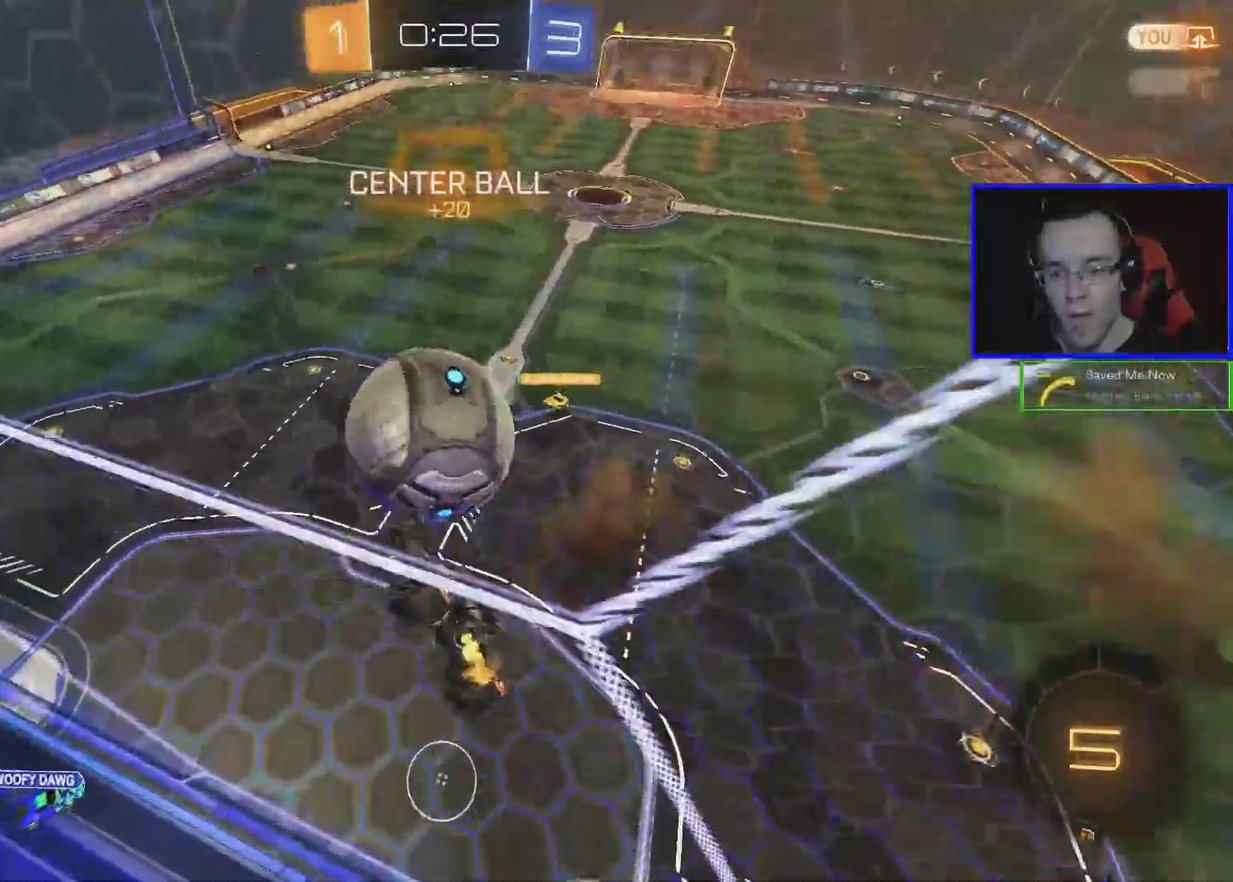
{"buttons": ["R2"], "left_stick": "down", "events": [[300, "left_stick", "down"]]}
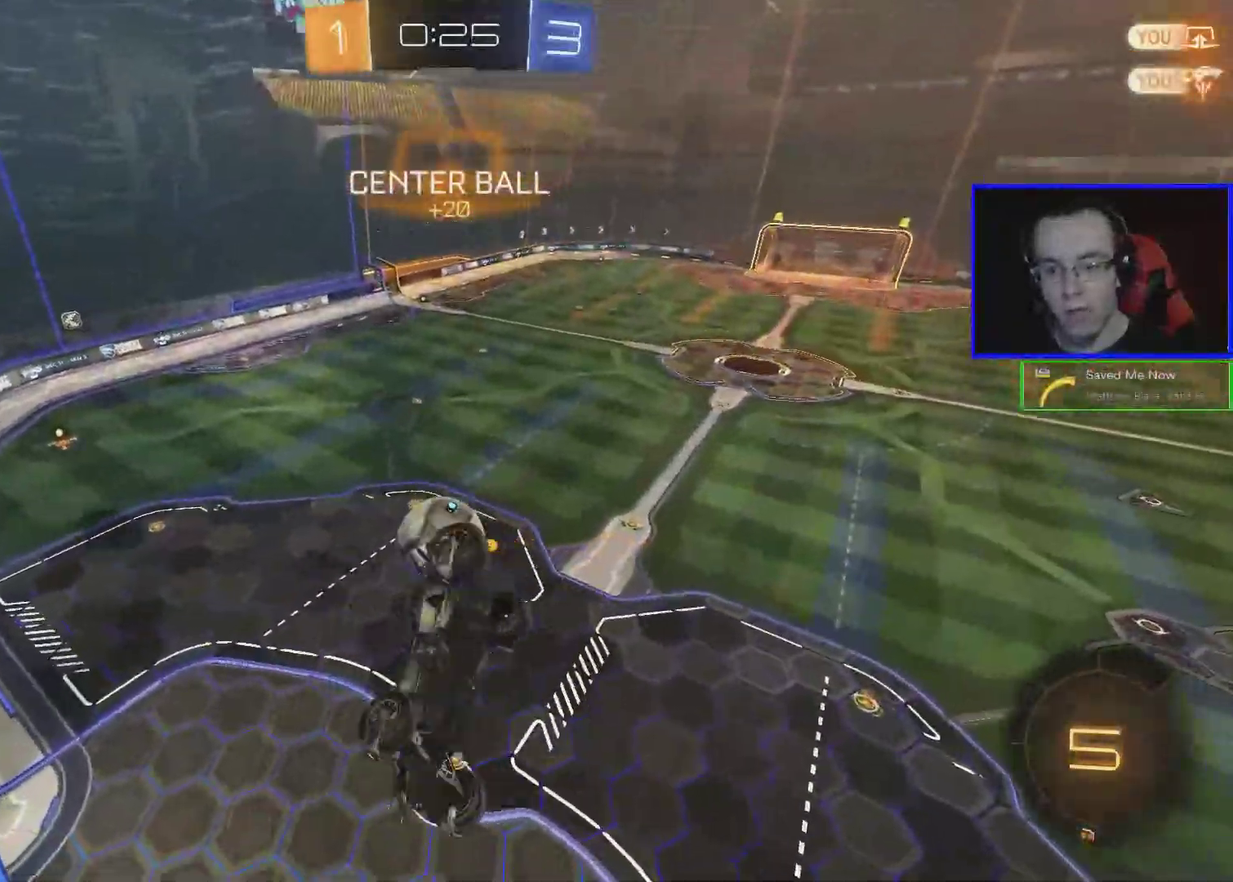
{"buttons": ["R2"], "left_stick": "right", "events": [[167, "left_stick", "down-left"], [217, "L1", "down"], [267, "left_stick", "left"], [417, "L1", "up"], [417, "left_stick", "center"], [467, "left_stick", "right"]]}
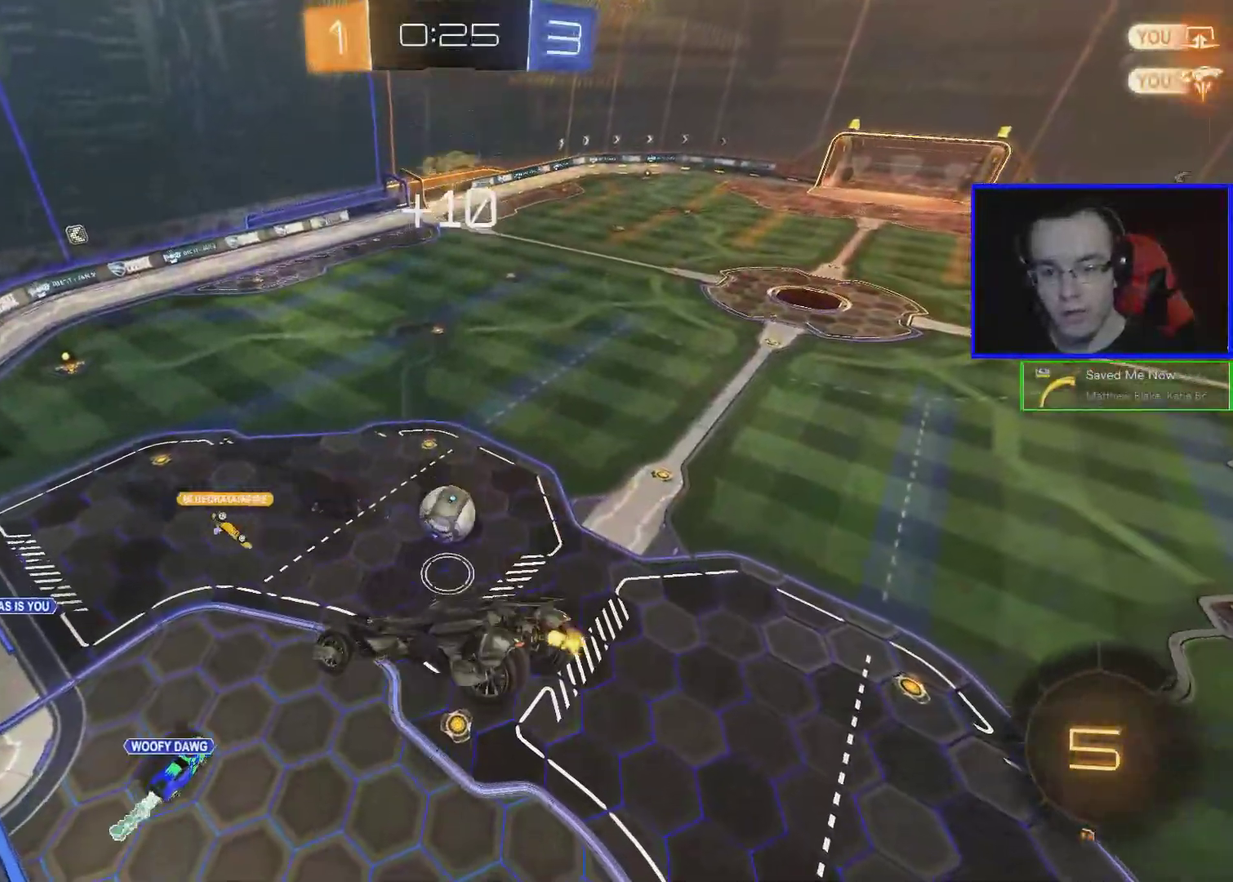
{"buttons": ["R2"], "left_stick": "center", "events": [[267, "left_stick", "center"]]}
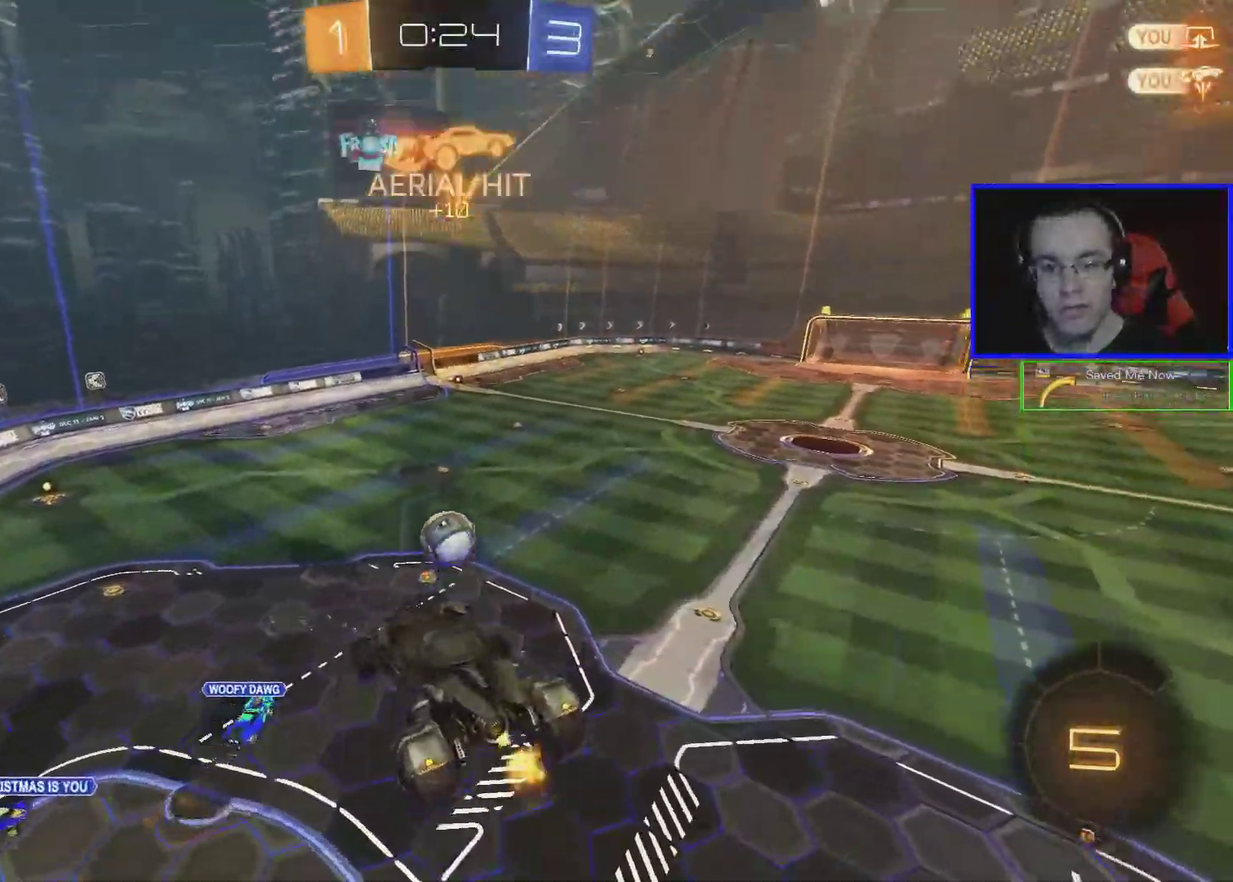
{"buttons": ["B", "R2"], "left_stick": "center", "events": [[50, "left_stick", "up"], [167, "left_stick", "center"], [450, "B", "down"]]}
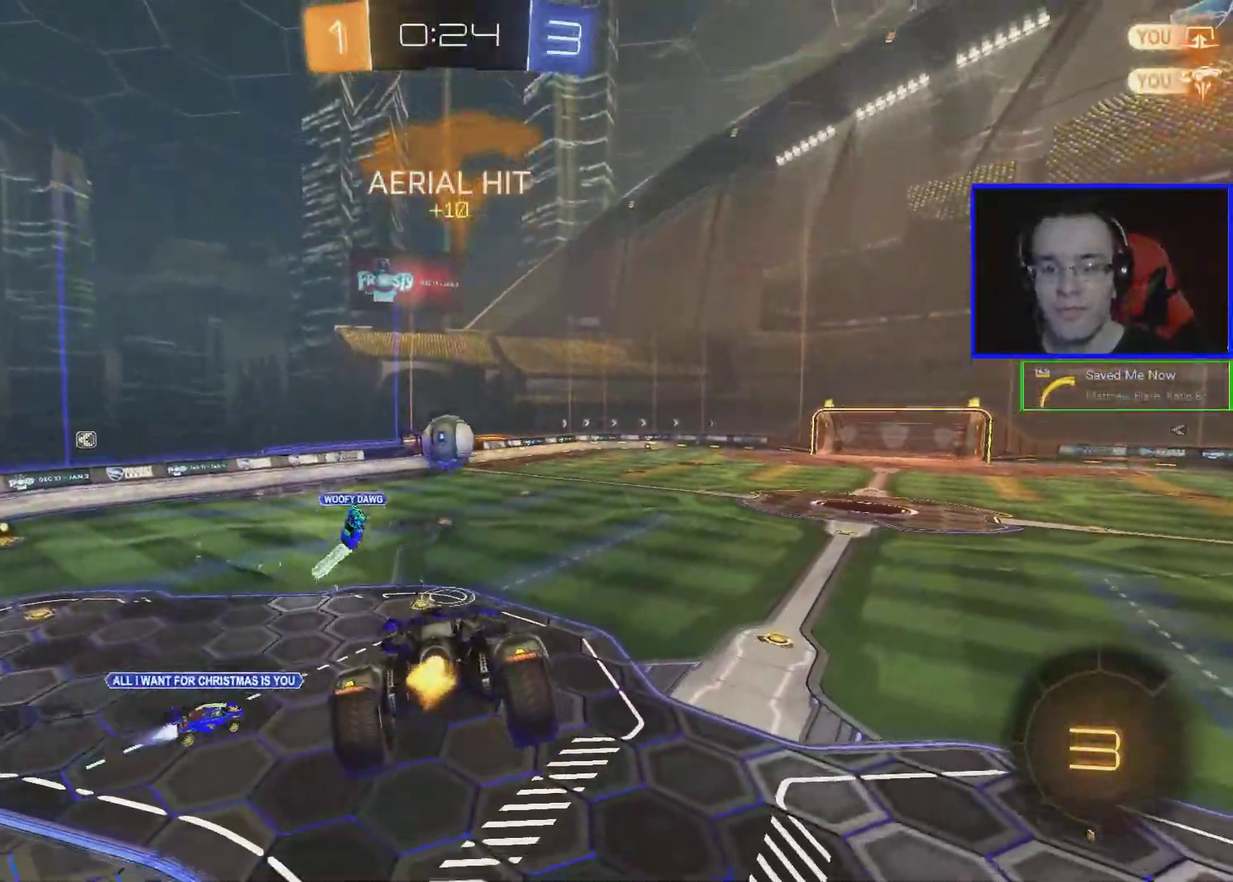
{"buttons": ["B", "R2"], "left_stick": "down-right", "events": [[17, "left_stick", "down-right"], [67, "left_stick", "center"], [400, "left_stick", "down-right"]]}
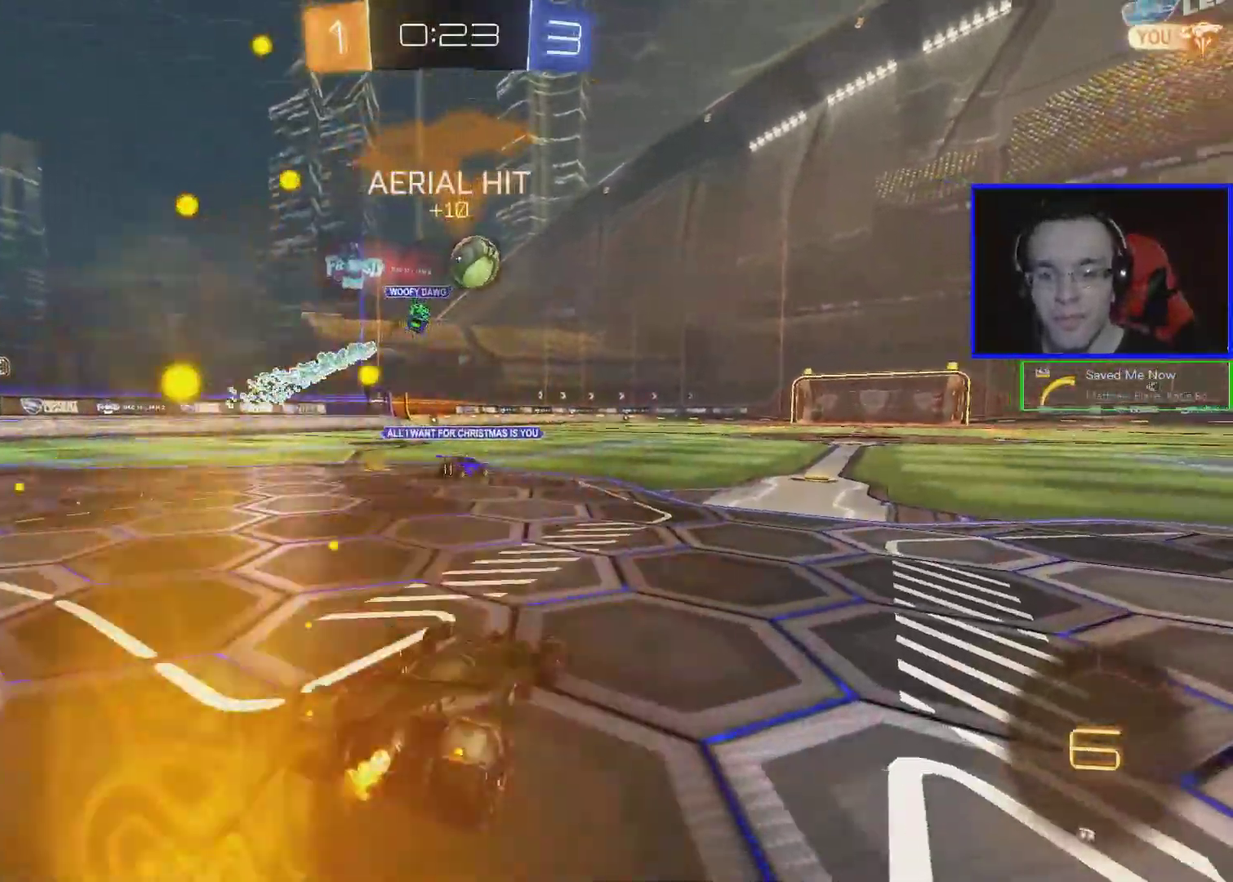
{"buttons": ["B", "R2"], "left_stick": "left", "events": [[117, "left_stick", "center"], [500, "left_stick", "left"]]}
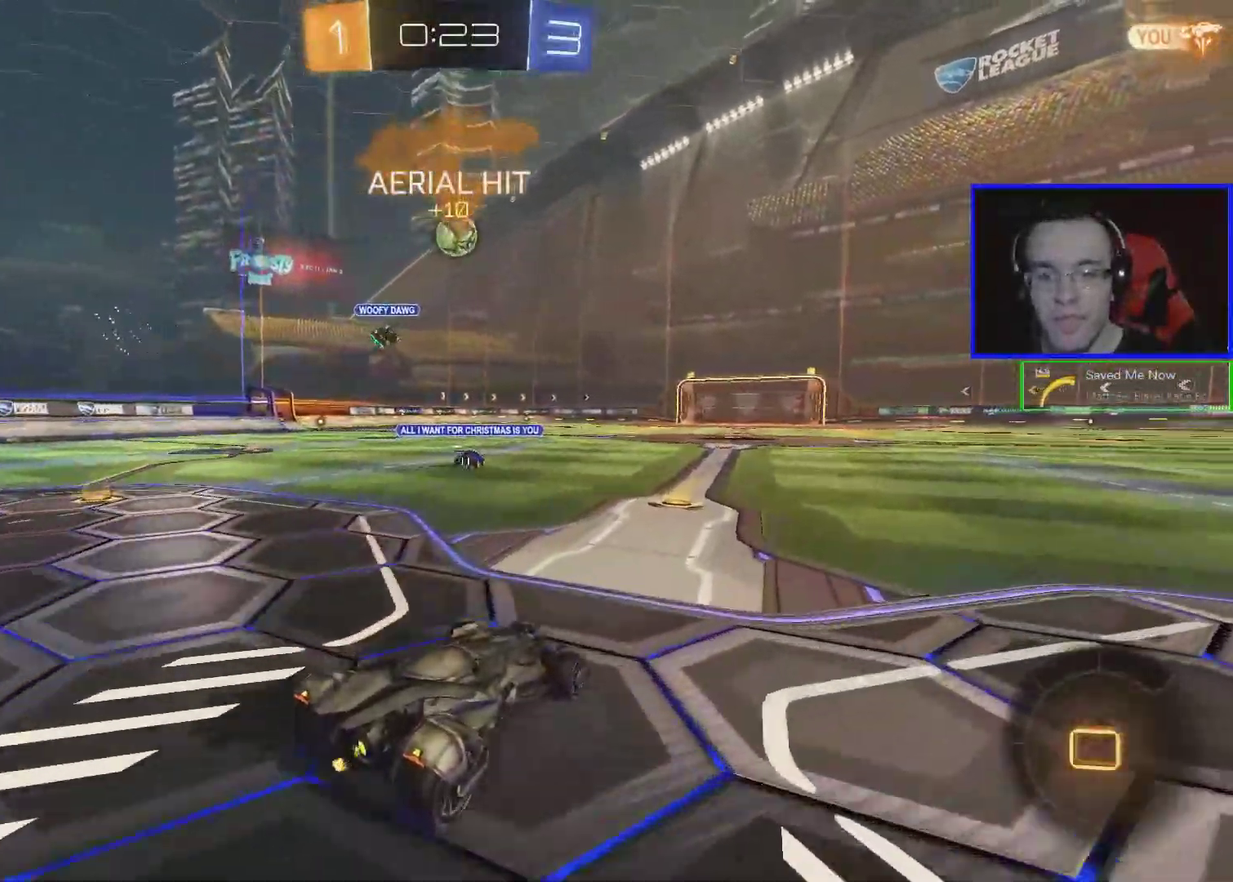
{"buttons": ["B", "R2"], "left_stick": "up-right", "events": [[167, "A", "down"], [167, "left_stick", "up"], [217, "A", "up"], [267, "A", "down"], [417, "A", "up"], [467, "left_stick", "up-right"]]}
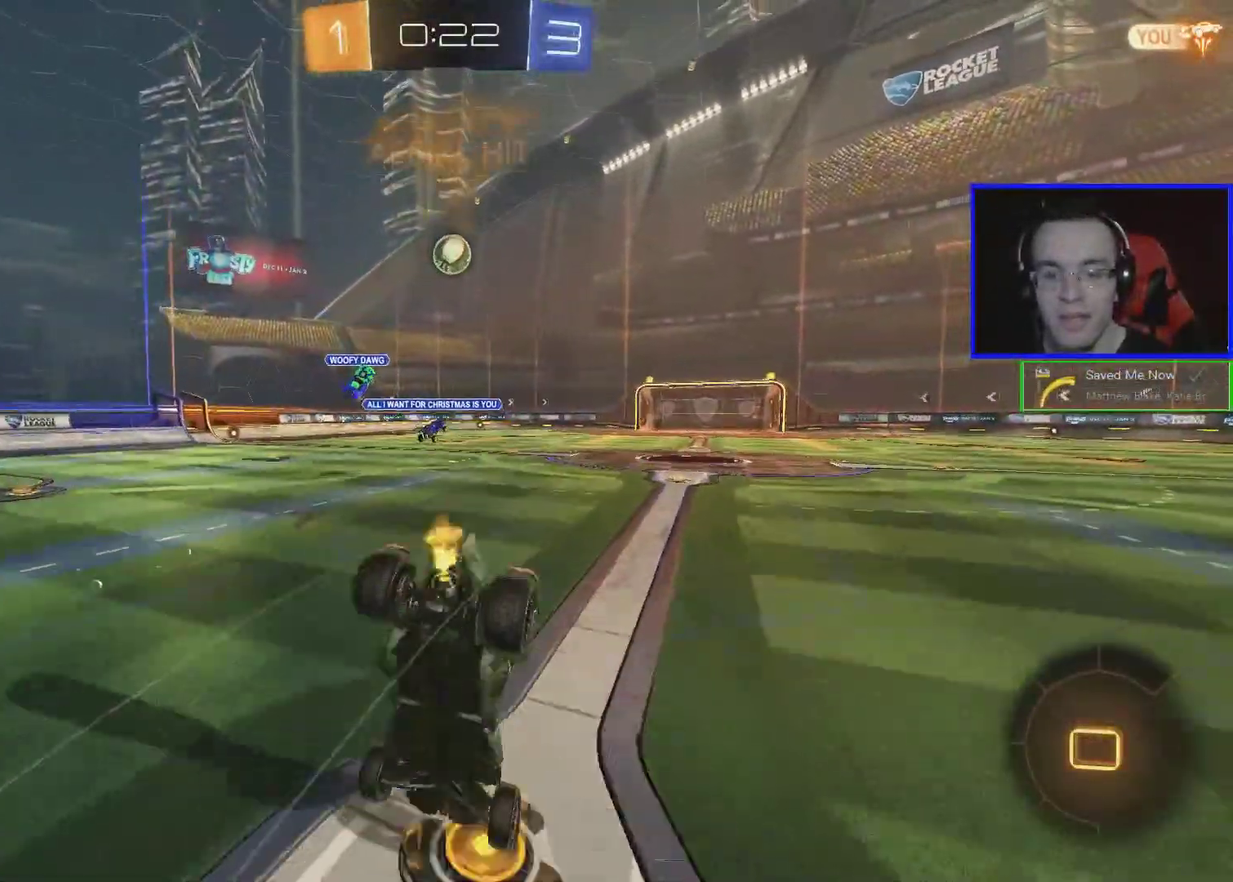
{"buttons": ["R2"], "left_stick": "center", "events": [[17, "left_stick", "center"], [167, "B", "up"]]}
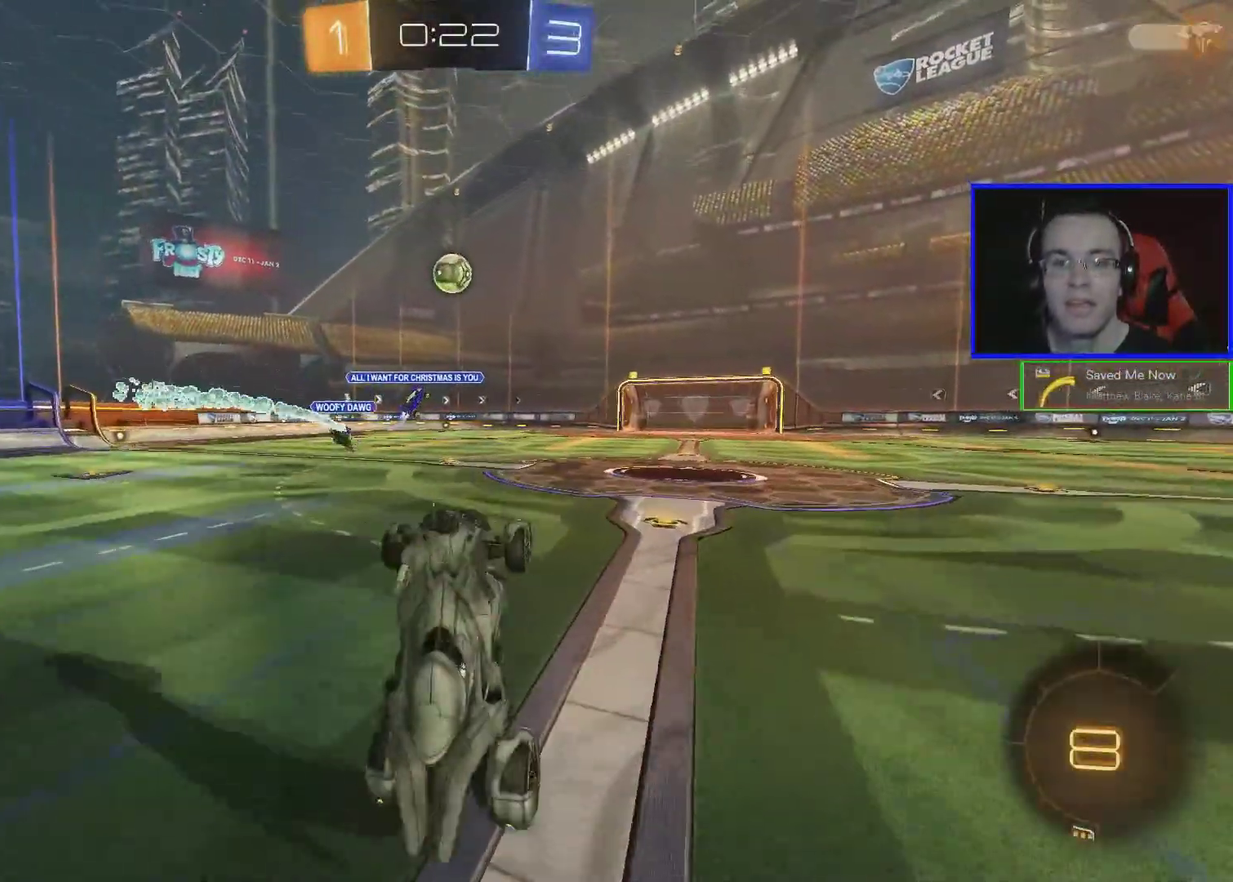
{"buttons": ["B", "R2"], "left_stick": "center", "events": [[67, "left_stick", "down-right"], [183, "left_stick", "center"], [283, "B", "down"]]}
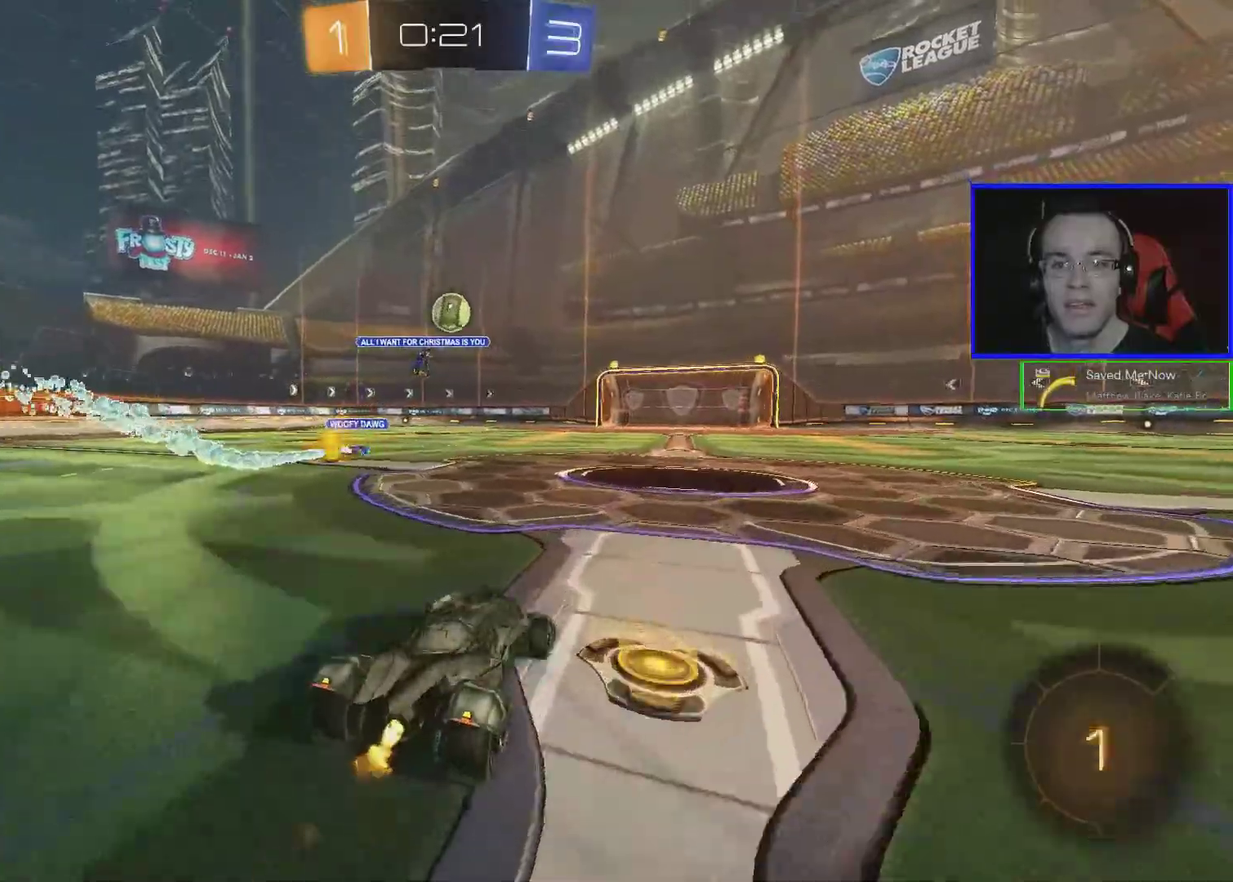
{"buttons": ["R2"], "left_stick": "up", "events": [[67, "left_stick", "up"], [133, "A", "down"], [183, "A", "up"], [283, "A", "down"], [433, "A", "up"], [483, "B", "up"]]}
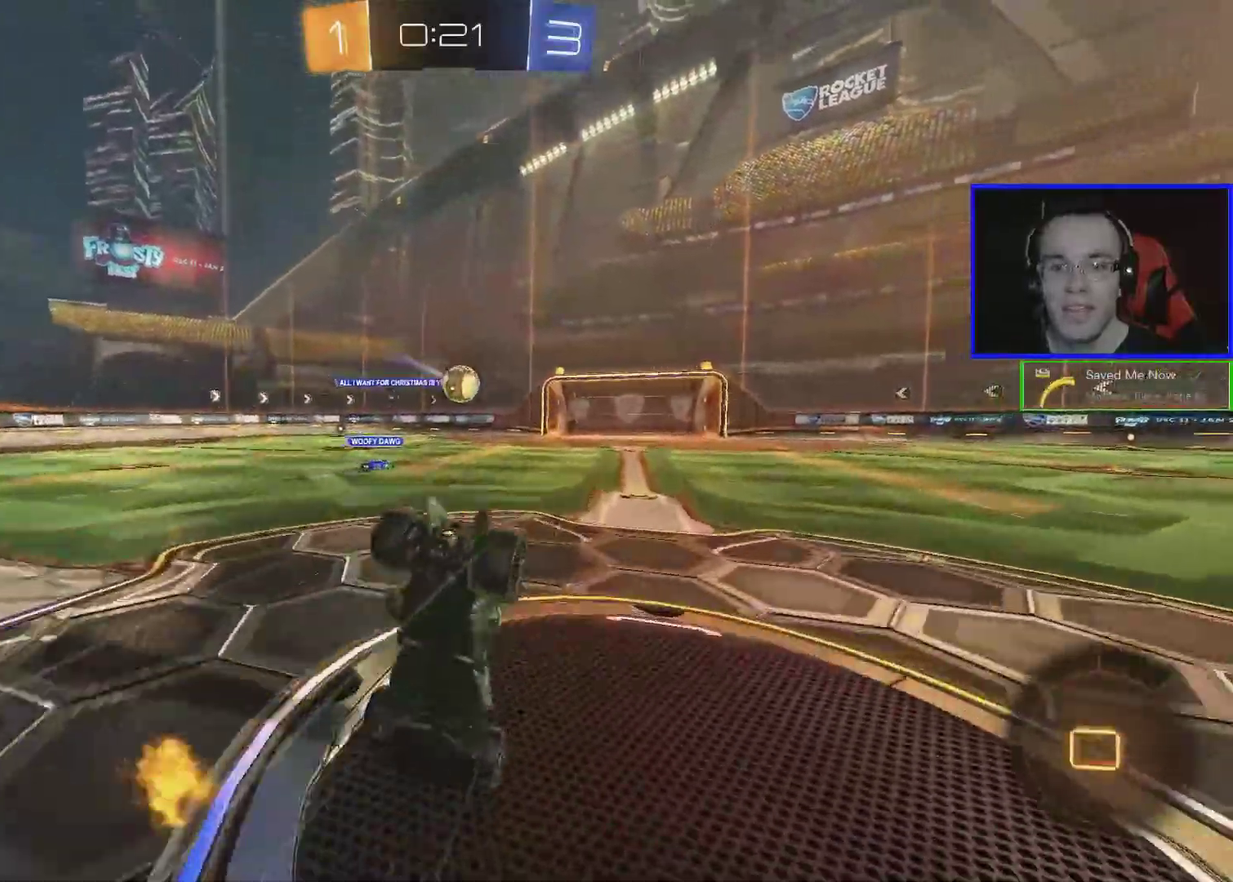
{"buttons": ["R2"], "left_stick": "center", "events": [[33, "left_stick", "center"]]}
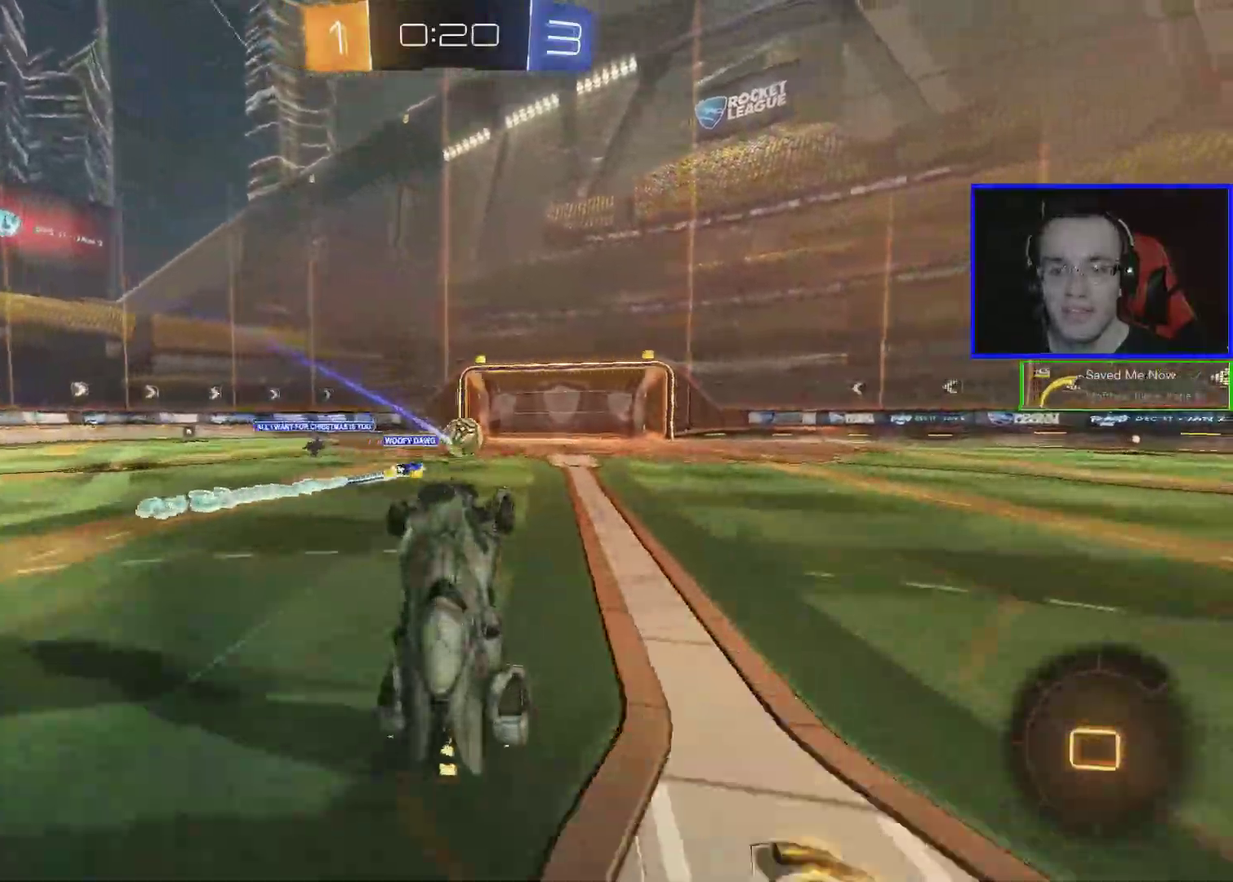
{"buttons": ["R2"], "left_stick": "center", "events": []}
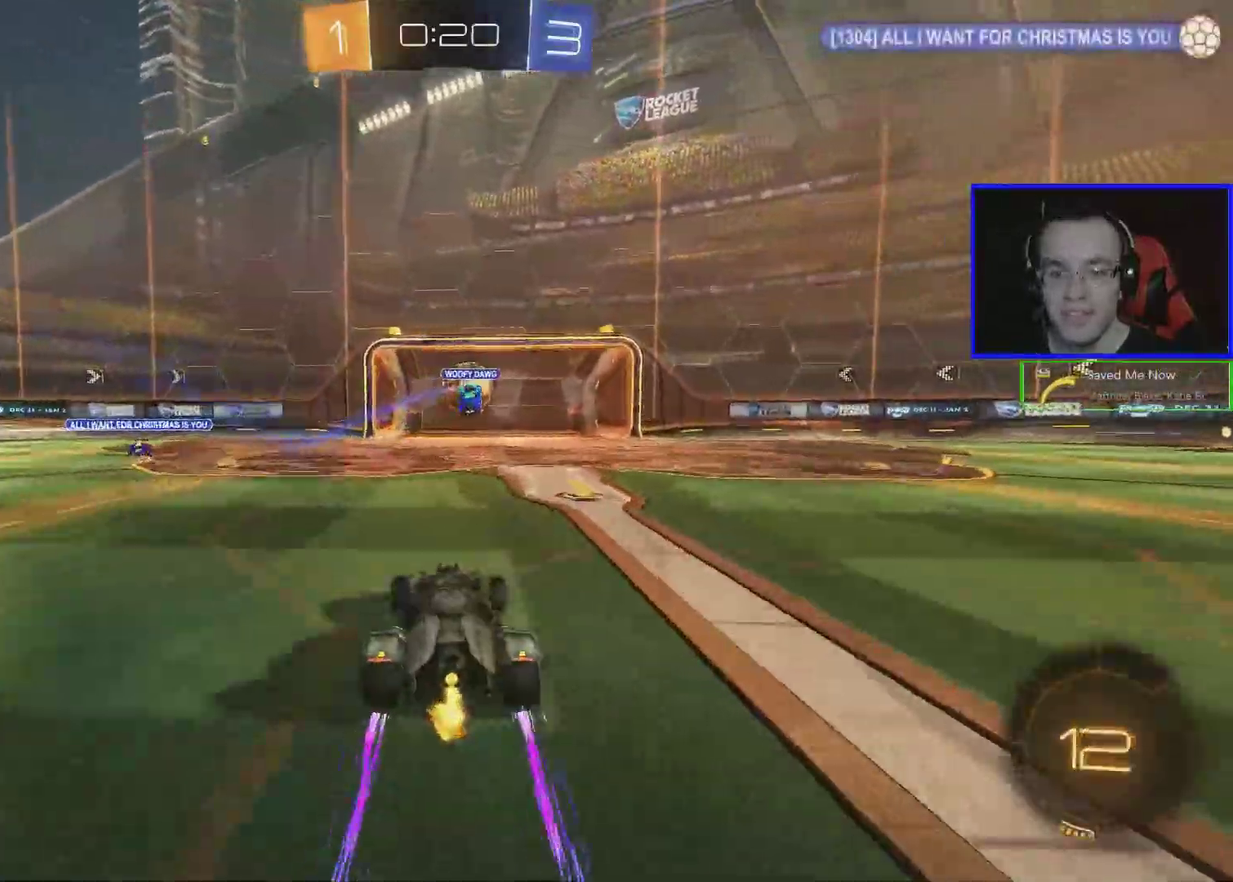
{"buttons": [], "left_stick": "down", "events": [[217, "R2", "up"], [333, "START", "down"], [383, "START", "up"], [383, "left_stick", "down"]]}
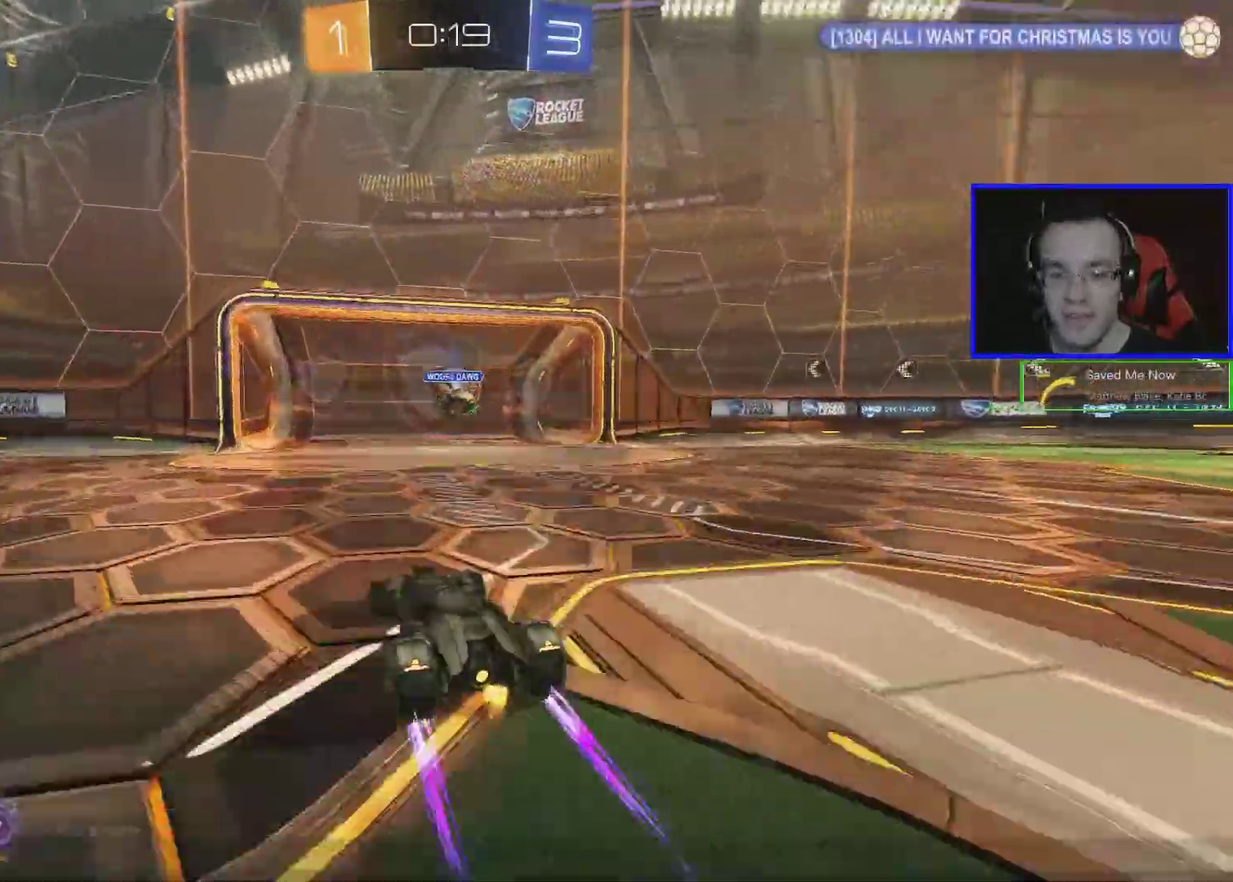
{"buttons": ["A"], "left_stick": "center", "events": [[33, "left_stick", "center"], [83, "left_stick", "down"], [383, "left_stick", "center"], [433, "A", "down"]]}
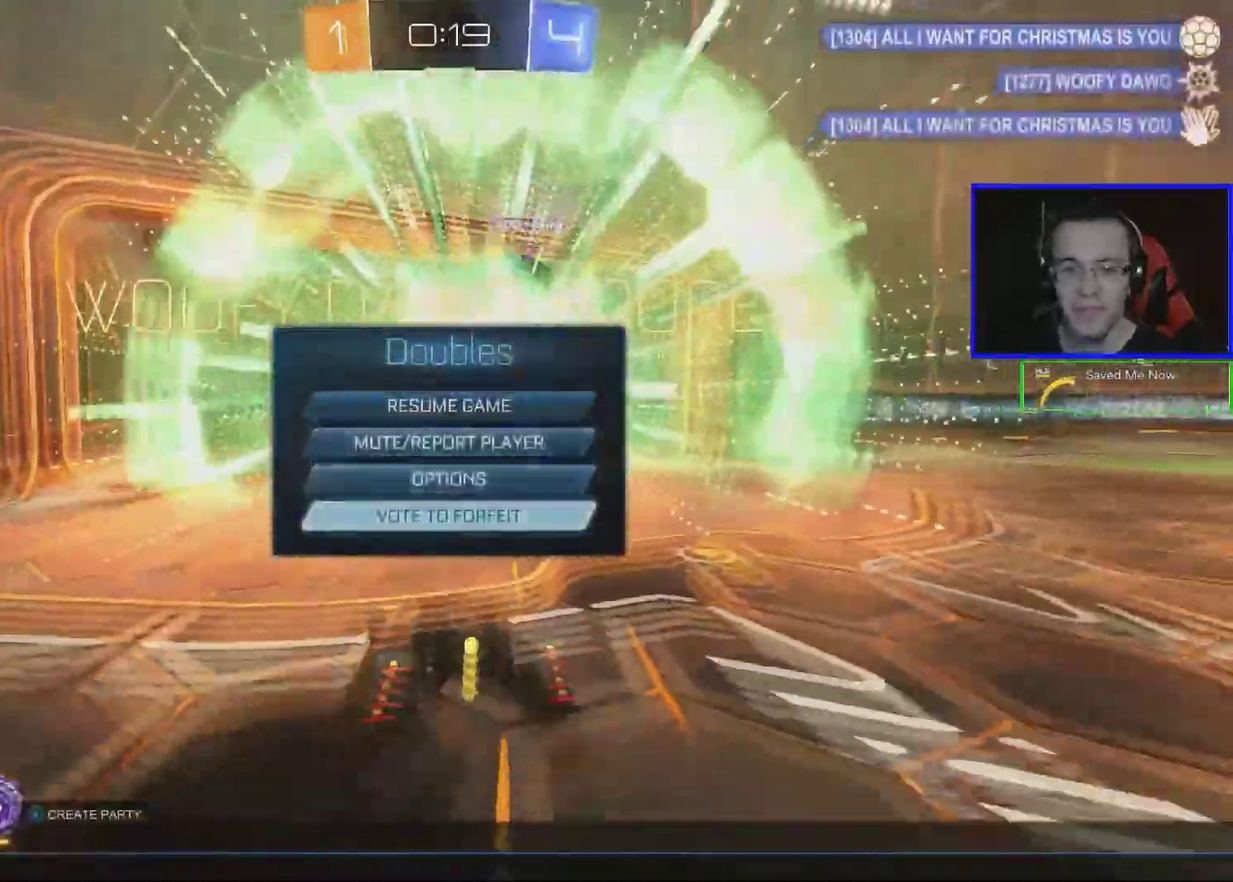
{"buttons": [], "left_stick": "center", "events": [[33, "A", "up"]]}